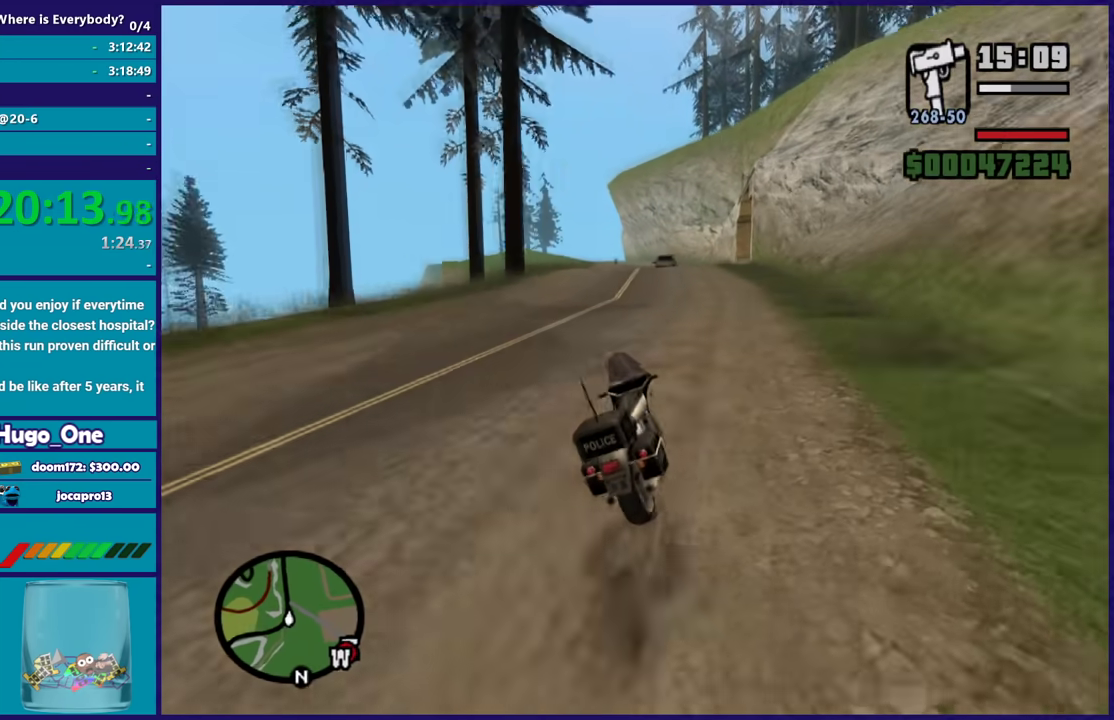
Gameplay with a controller (Xbox layout); each line is a JSON object with the inputs held at the frame after it. "events" lists button and stick changes between this image and that frame as [ms after this image, input, new state], when the widget could be followed in between. Not read: START.
{"buttons": ["R2"], "left_stick": "center", "right_stick": "center", "events": [[33, "right_stick", "down-left"], [200, "right_stick", "center"], [300, "left_stick", "center"], [300, "right_stick", "down"], [367, "left_stick", "up-left"], [434, "right_stick", "center"], [501, "left_stick", "center"]]}
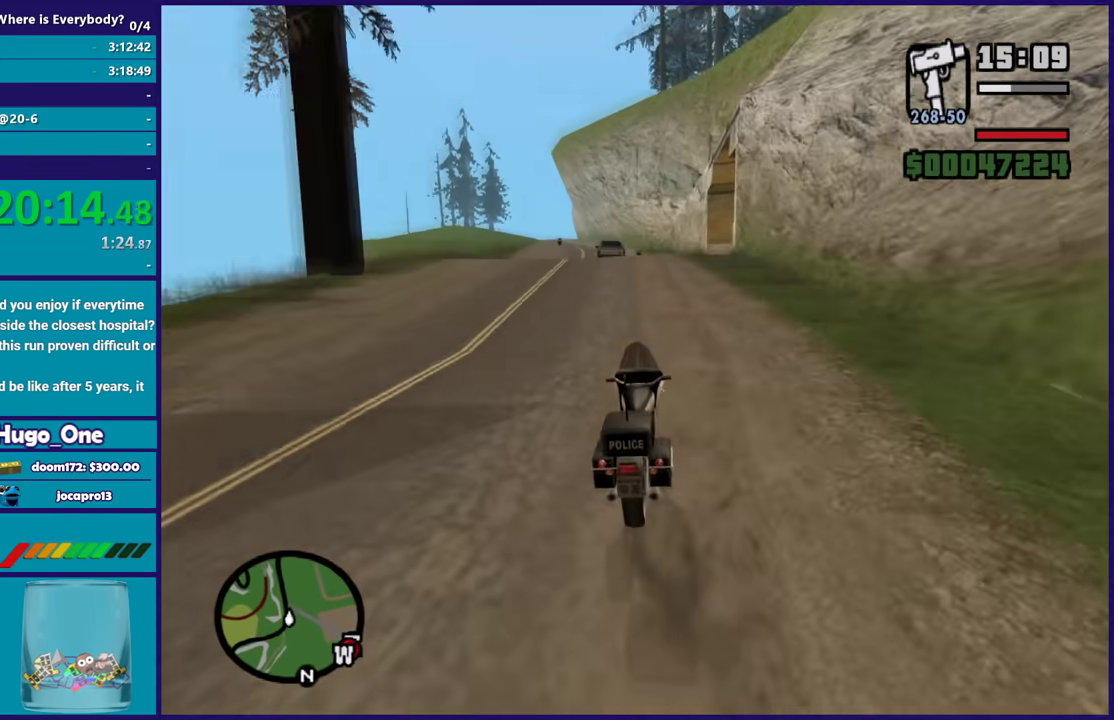
{"buttons": [], "left_stick": "center", "right_stick": "down", "events": [[33, "right_stick", "down"], [66, "left_stick", "up-left"], [166, "right_stick", "right"], [200, "left_stick", "center"], [266, "right_stick", "down"], [300, "R2", "up"], [367, "L2", "down"], [400, "right_stick", "down-right"], [467, "right_stick", "down"], [500, "L2", "up"]]}
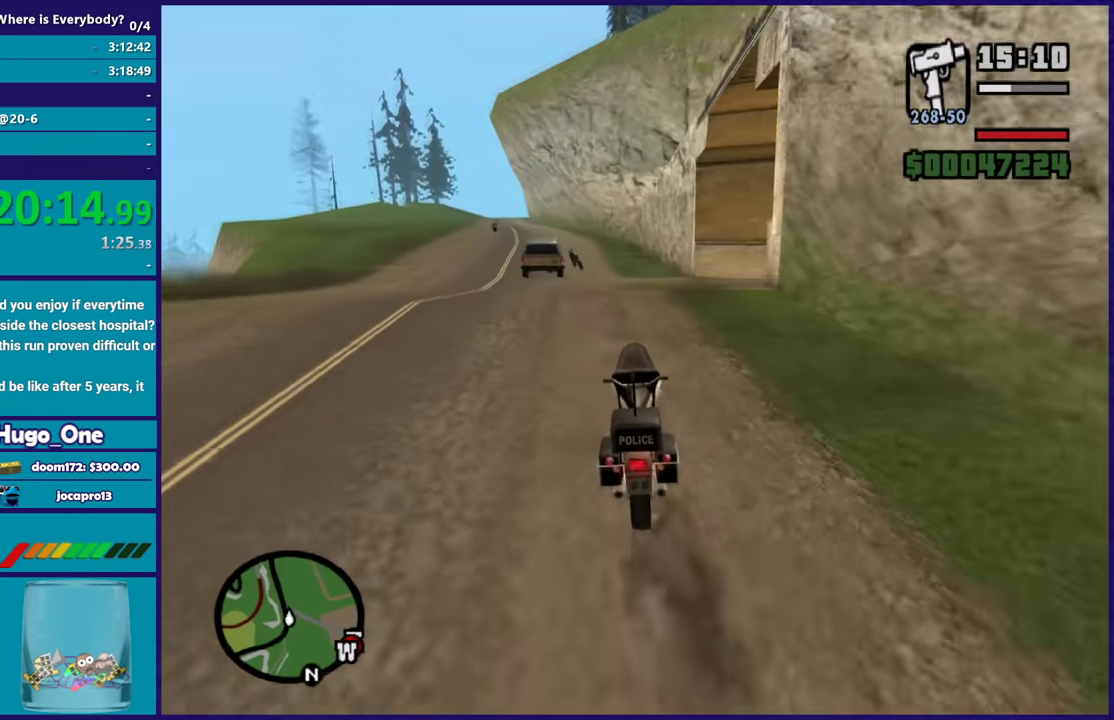
{"buttons": ["A"], "left_stick": "down-right", "right_stick": "center", "events": [[67, "L2", "down"], [67, "left_stick", "down-right"], [133, "right_stick", "center"], [234, "A", "down"], [334, "L2", "up"]]}
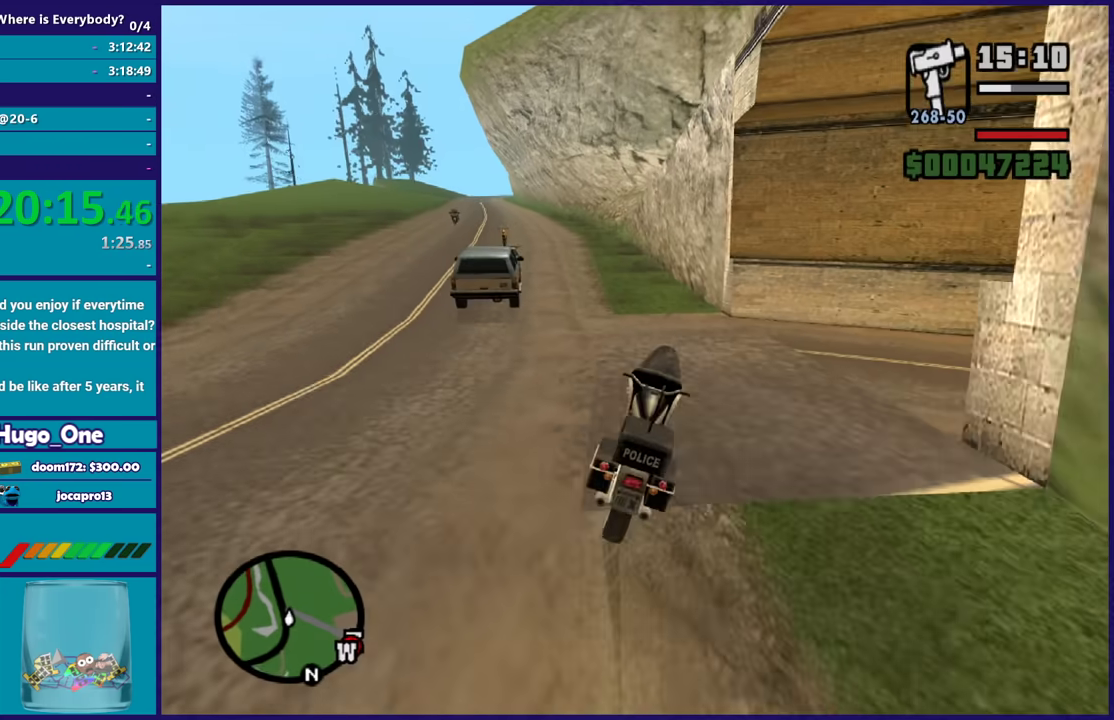
{"buttons": [], "left_stick": "down-right", "right_stick": "center", "events": [[400, "A", "up"]]}
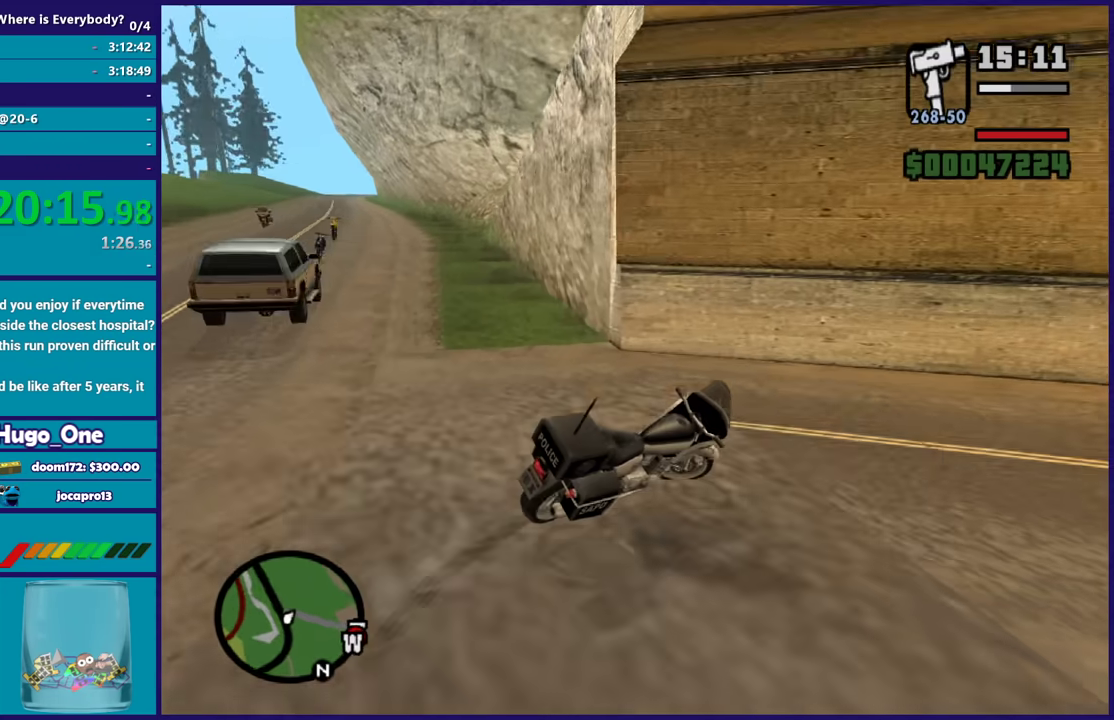
{"buttons": ["R2"], "left_stick": "right", "right_stick": "right", "events": [[33, "right_stick", "right"], [300, "R2", "down"], [367, "left_stick", "right"]]}